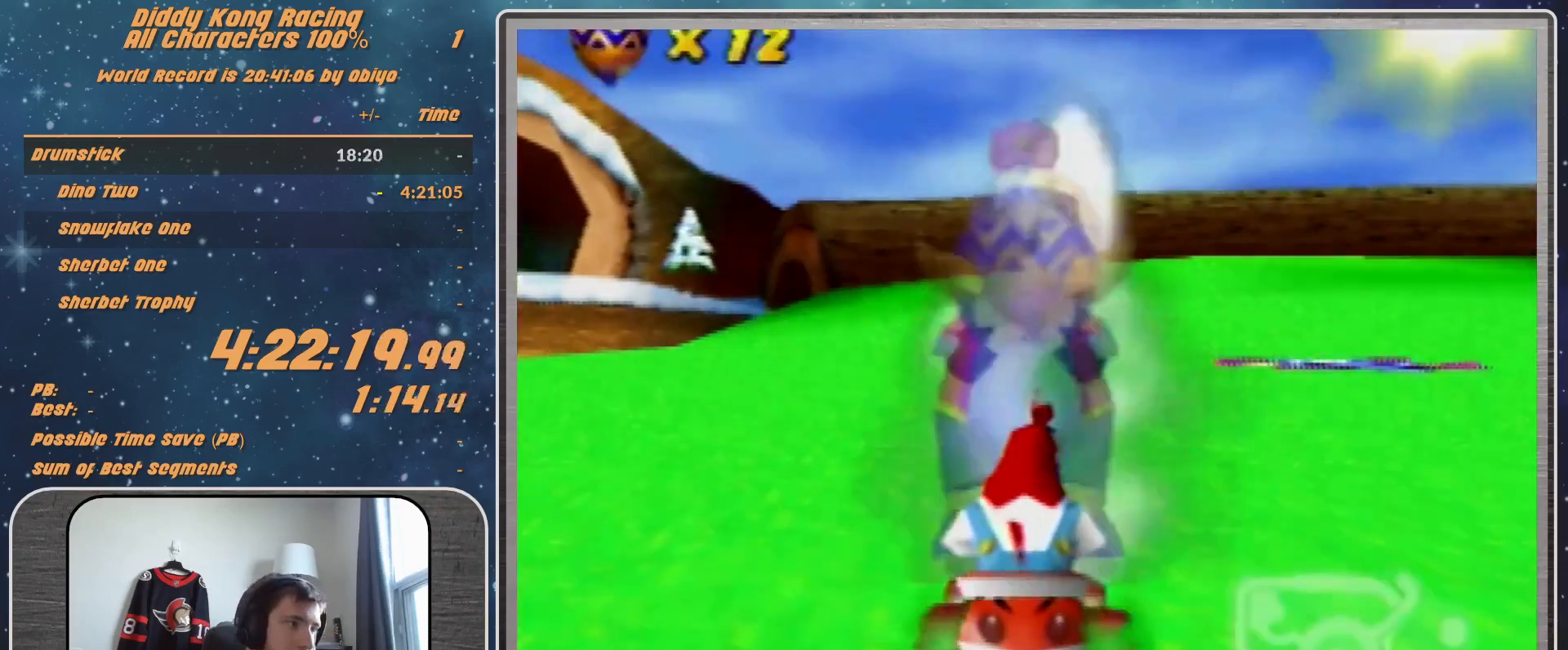
Gameplay with a controller (Nintendo layout); each line is a JSON object with the inputs held at the frame after it. "events" lists button and stick changes between this image and that frame as [ms after this image, input, new state], when the widget could be followed in between. Not read: L1 L3 R3.
{"buttons": ["A"], "left_stick": "up-right", "events": [[167, "left_stick", "right"], [300, "left_stick", "up-right"]]}
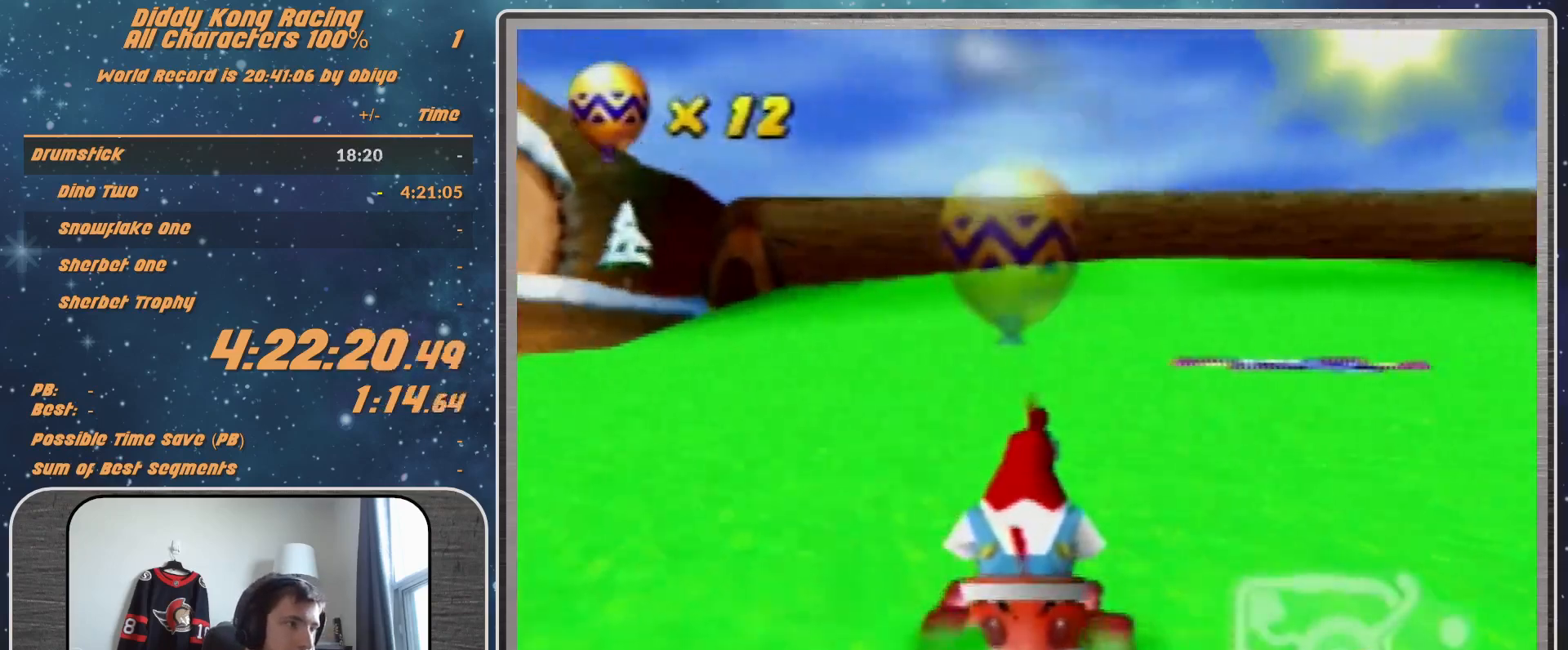
{"buttons": ["A"], "left_stick": "up-left", "events": [[33, "left_stick", "right"], [200, "left_stick", "up-right"], [433, "left_stick", "up-left"]]}
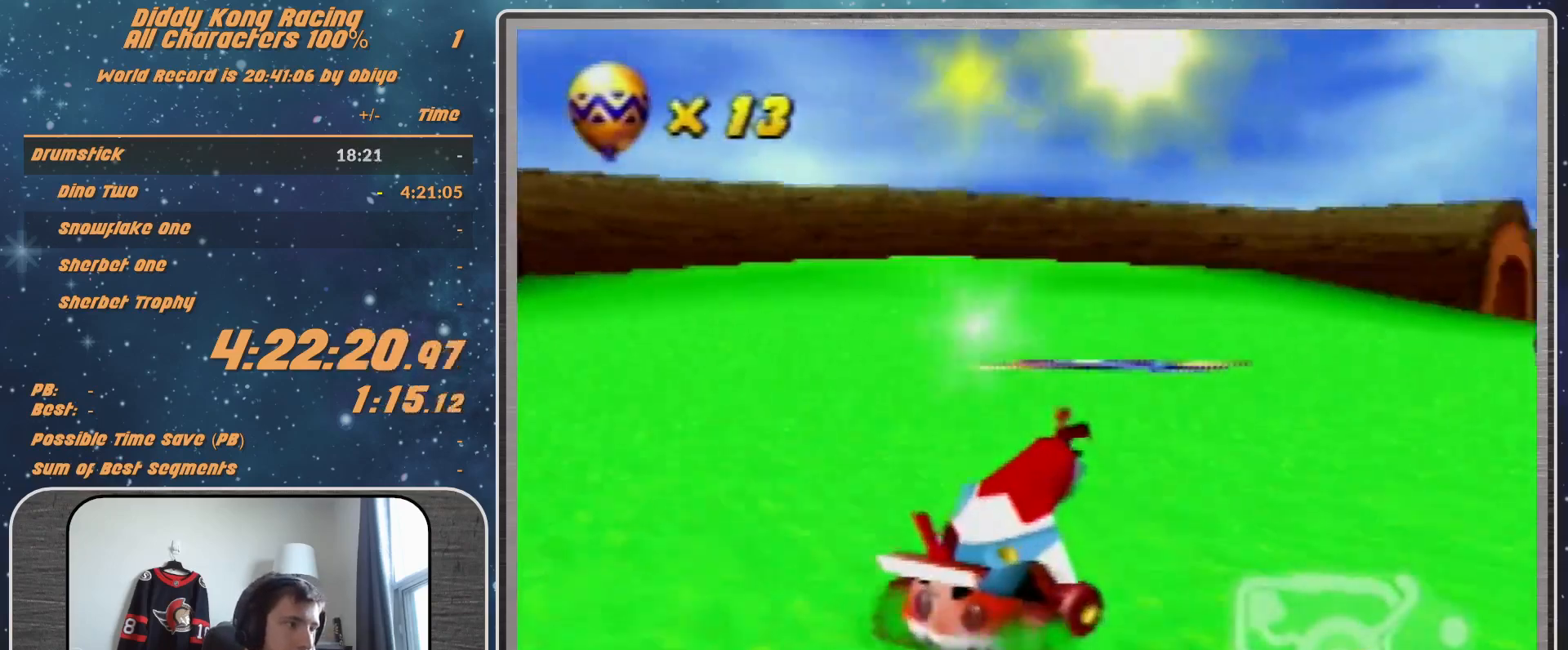
{"buttons": ["A", "R1"], "left_stick": "up-left", "events": [[33, "left_stick", "left"], [67, "R1", "down"], [400, "left_stick", "up-left"]]}
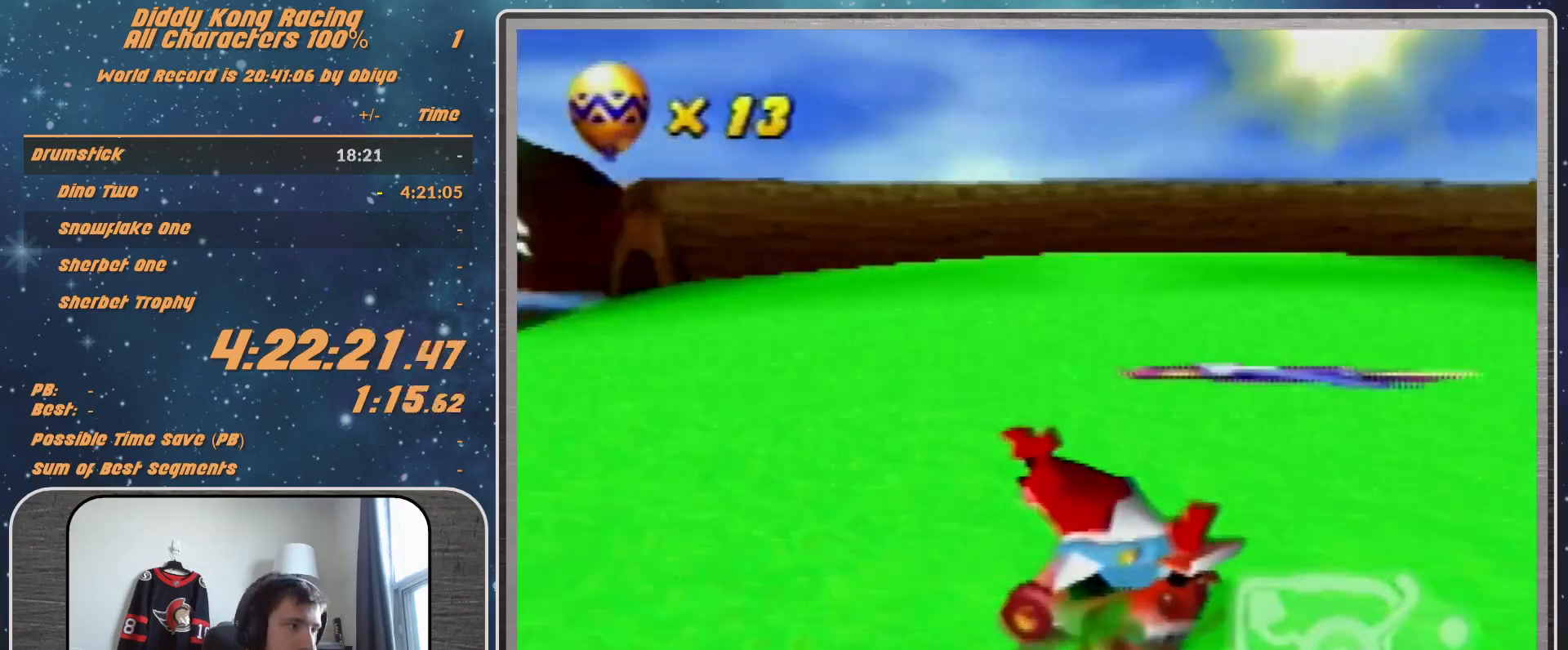
{"buttons": ["A", "R1"], "left_stick": "up-right", "events": [[33, "left_stick", "up-right"], [267, "left_stick", "up-left"], [500, "left_stick", "up-right"]]}
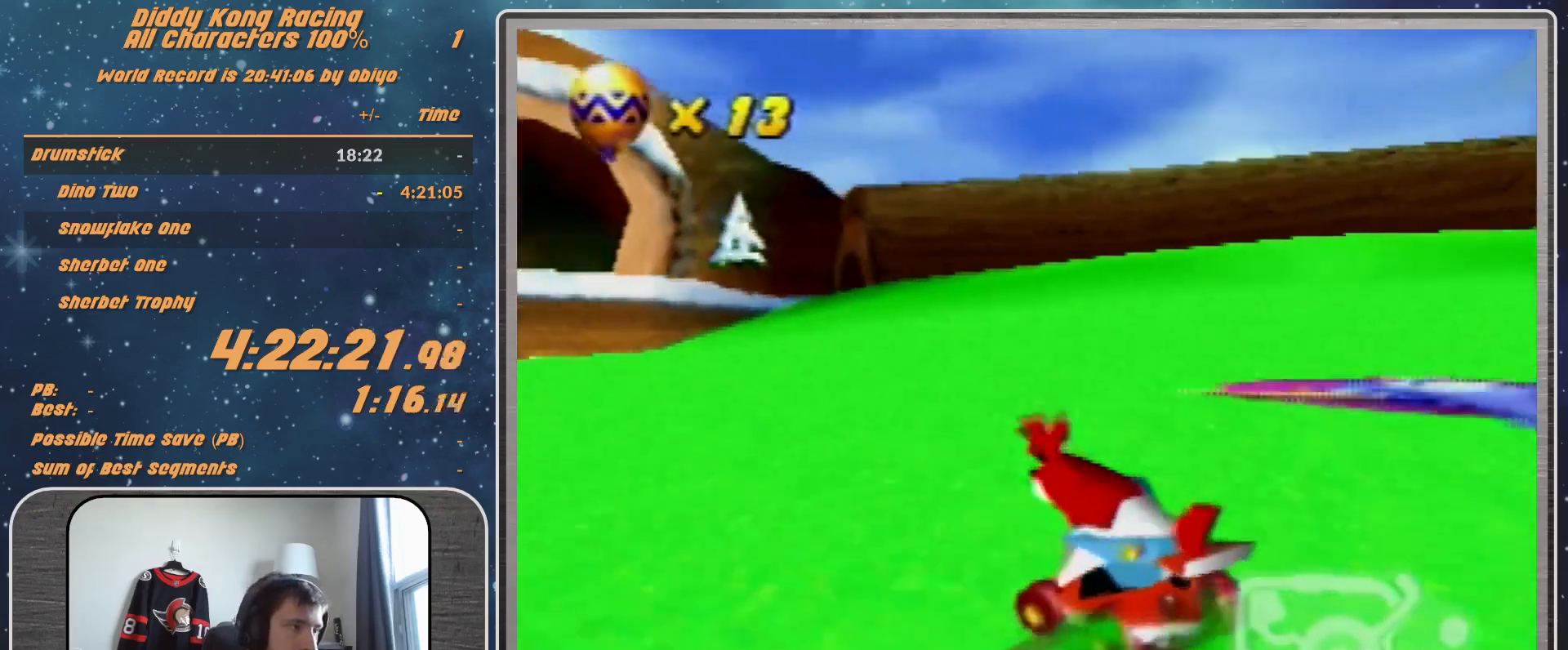
{"buttons": ["A", "R1"], "left_stick": "left", "events": [[100, "left_stick", "up-left"], [400, "left_stick", "left"]]}
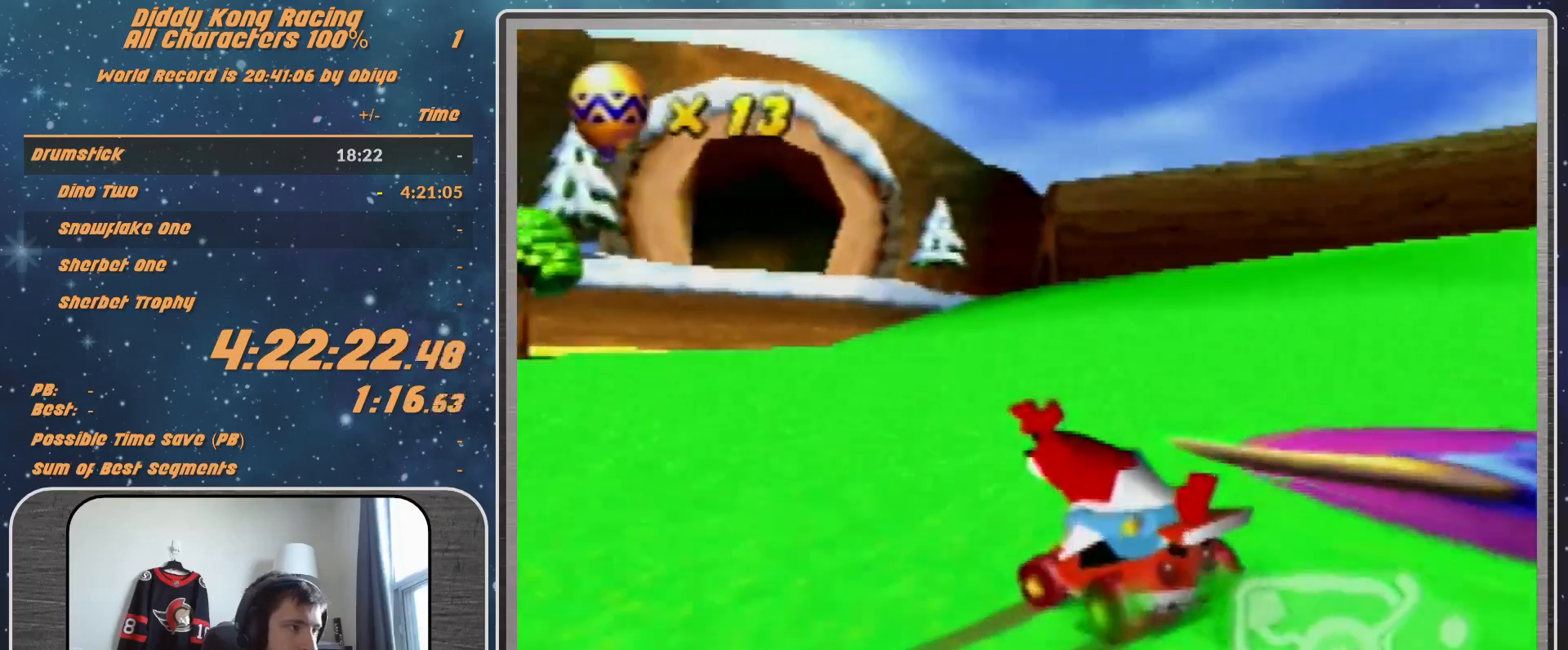
{"buttons": [], "left_stick": "center", "events": [[100, "A", "up"], [167, "R1", "up"], [167, "Z", "down"], [167, "left_stick", "center"], [267, "left_stick", "left"], [333, "Z", "up"], [333, "left_stick", "center"]]}
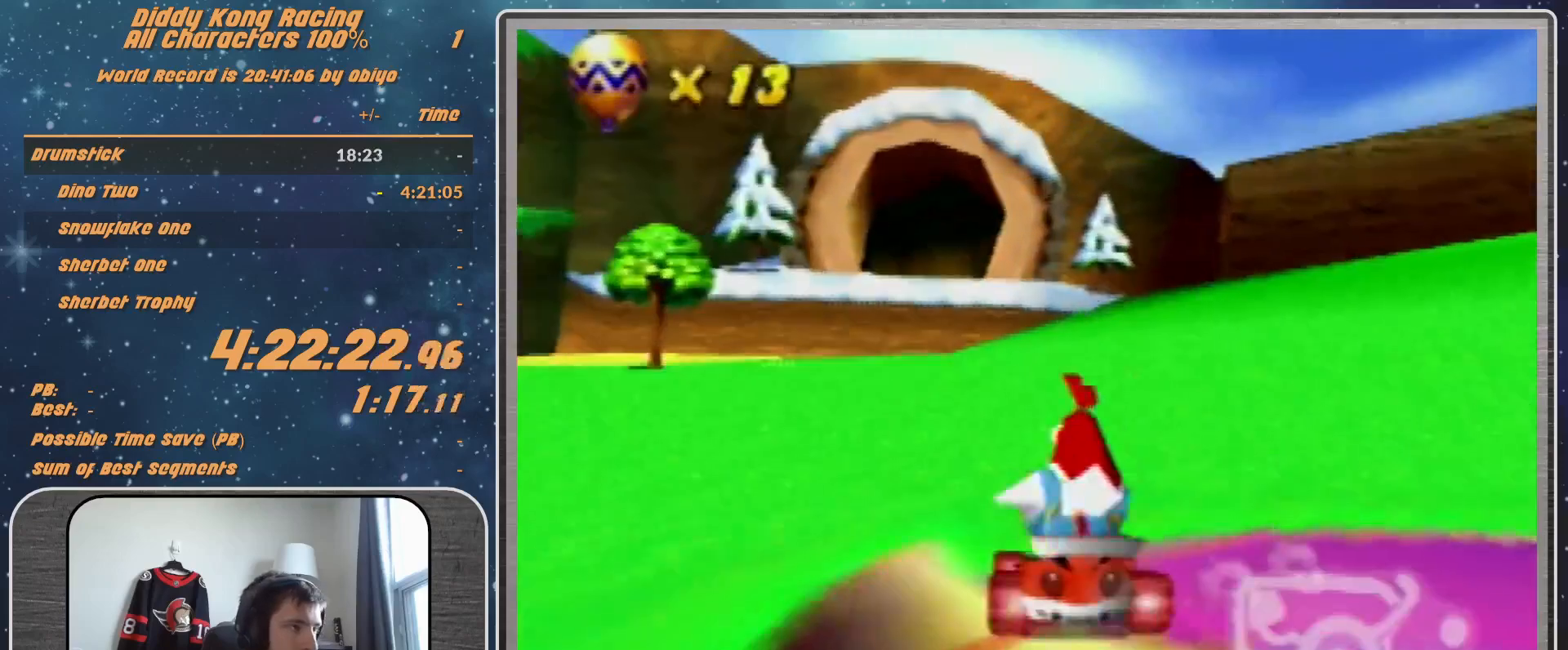
{"buttons": [], "left_stick": "center", "events": []}
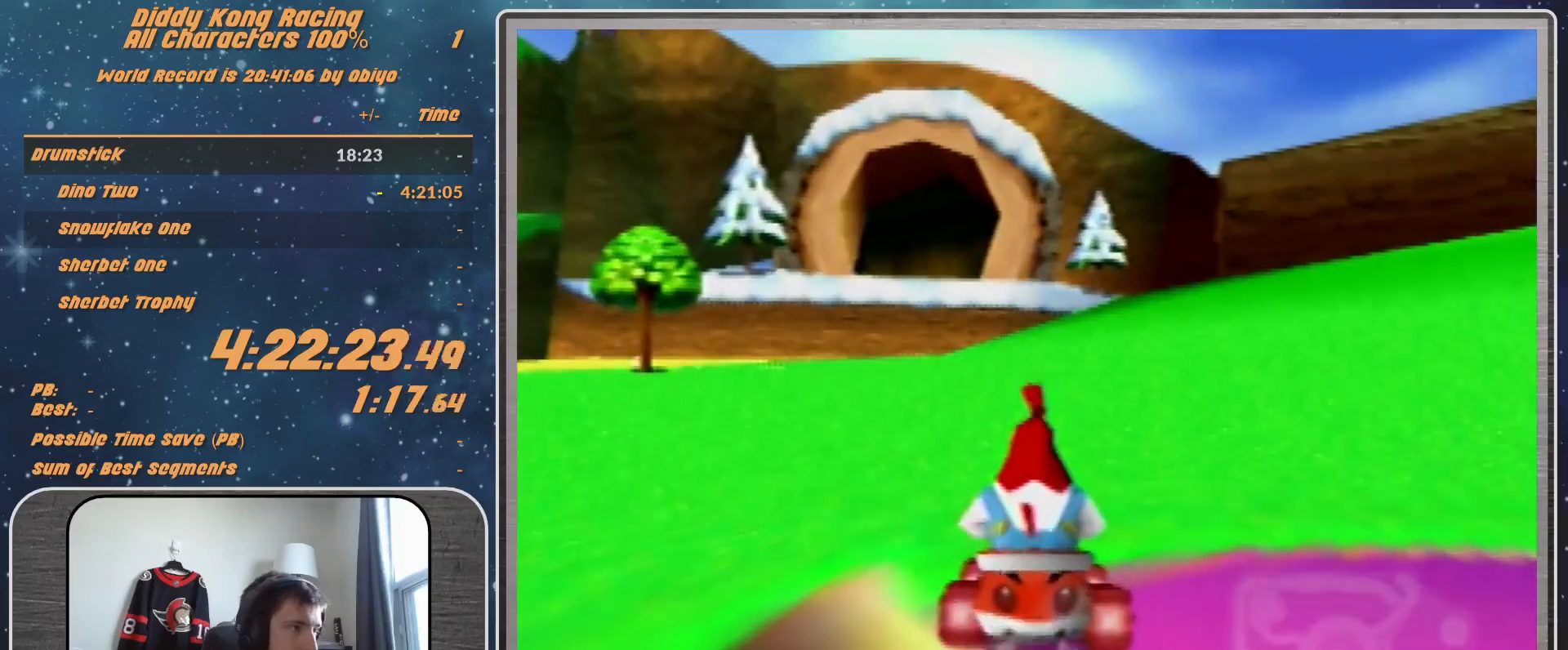
{"buttons": [], "left_stick": "center", "events": []}
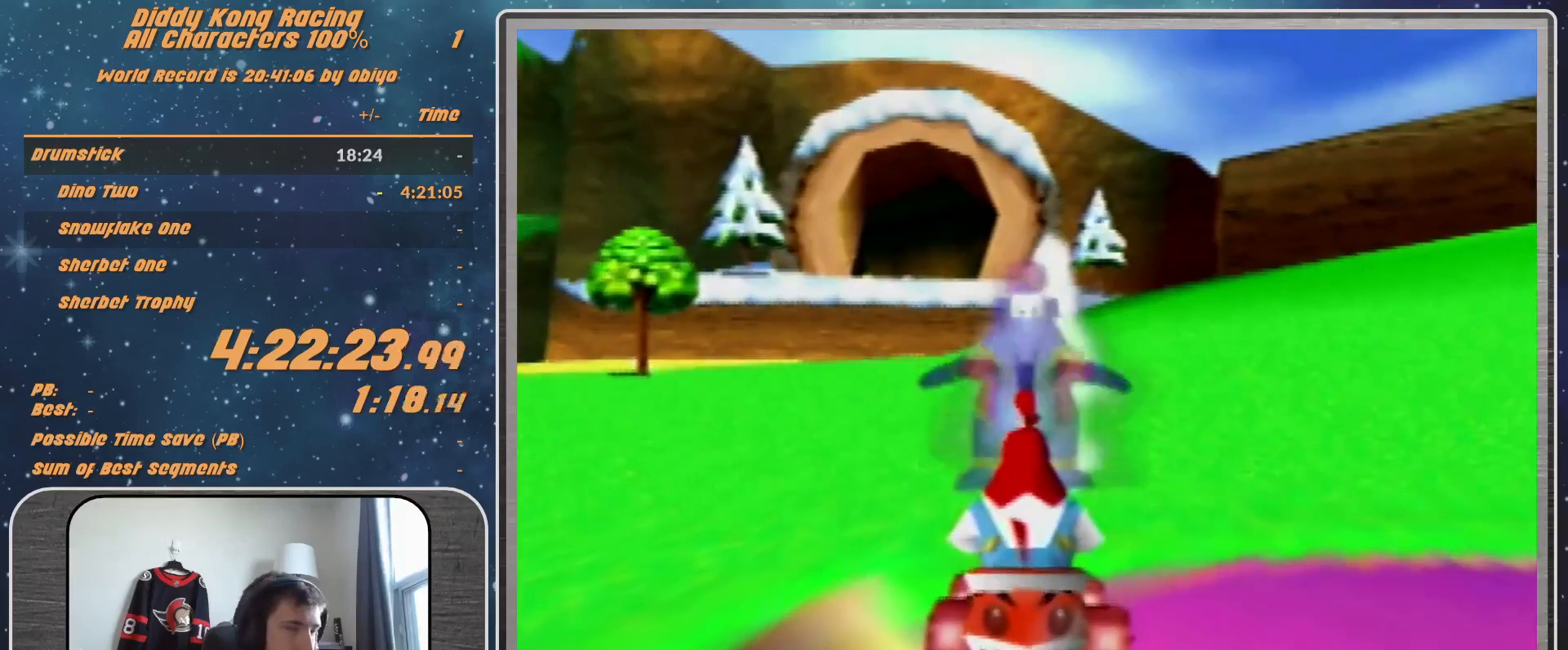
{"buttons": [], "left_stick": "center", "events": []}
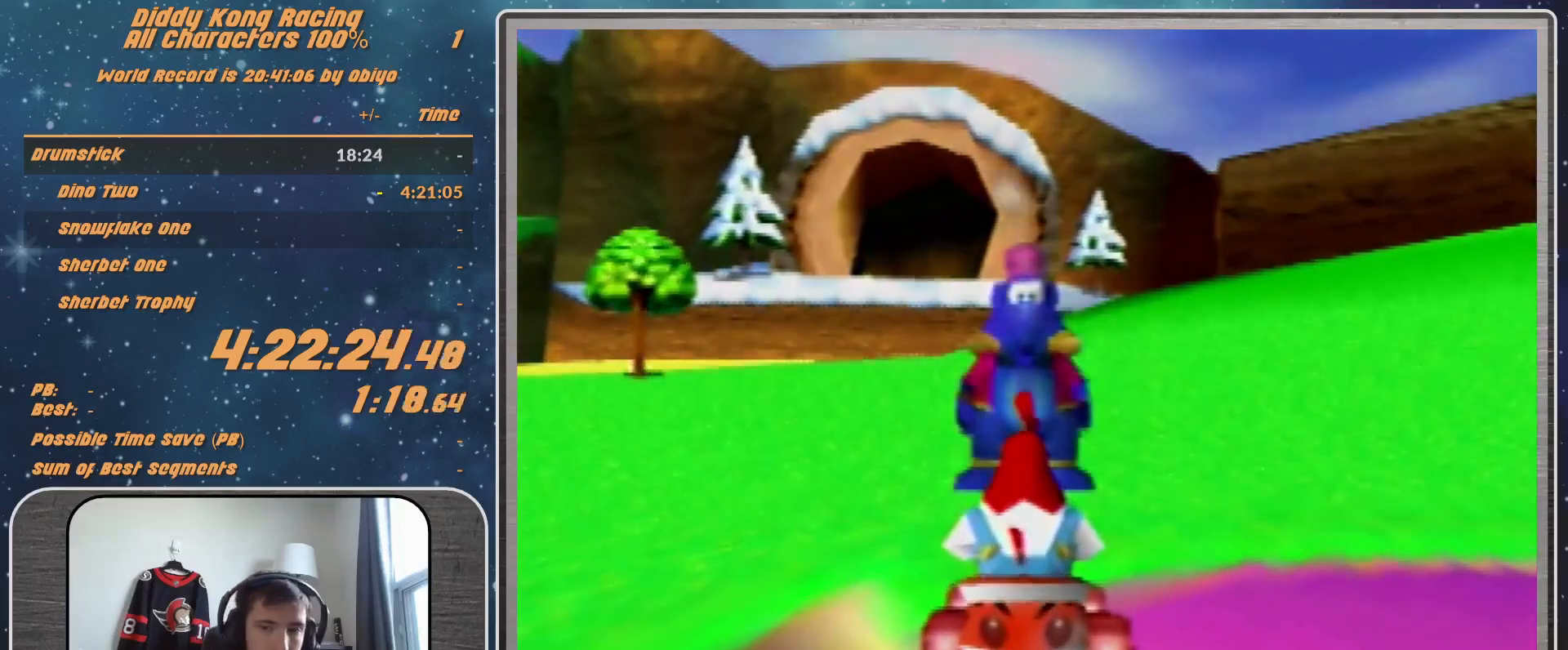
{"buttons": [], "left_stick": "center", "events": []}
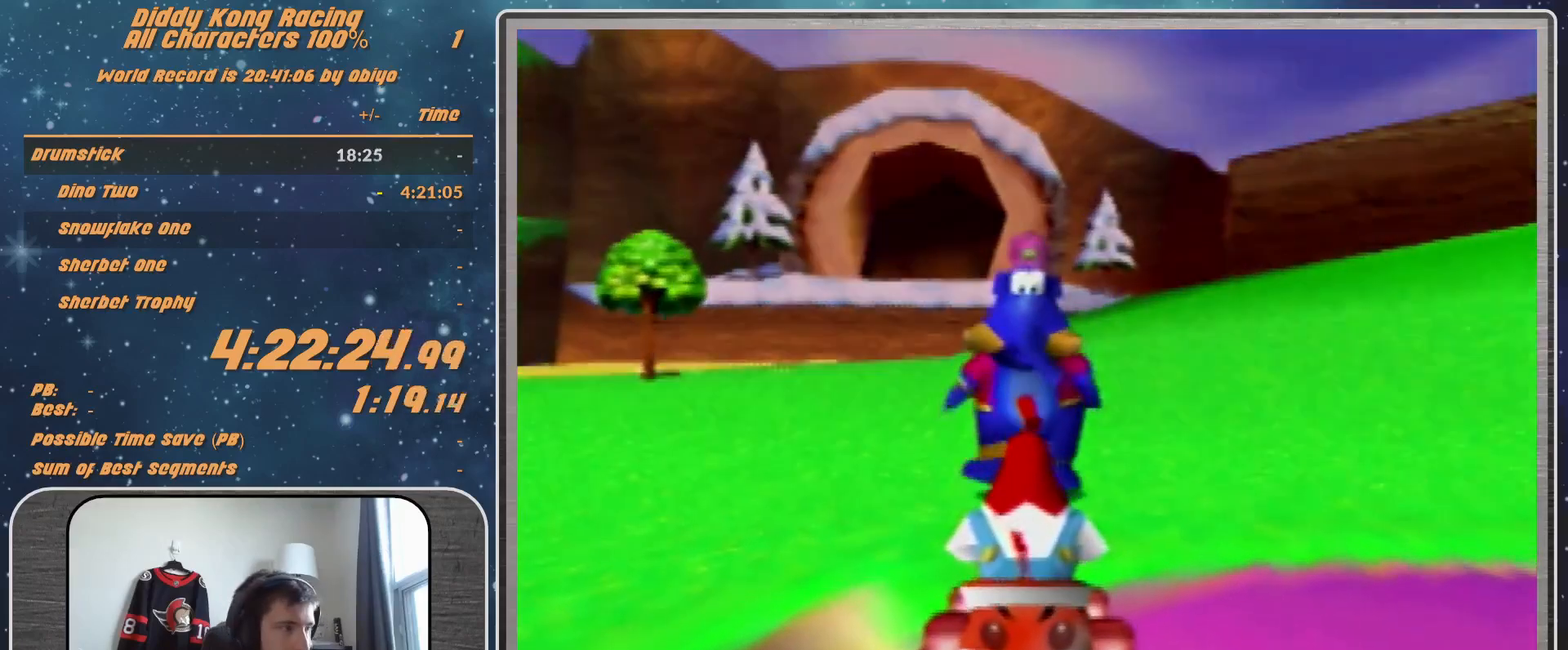
{"buttons": [], "left_stick": "center", "events": []}
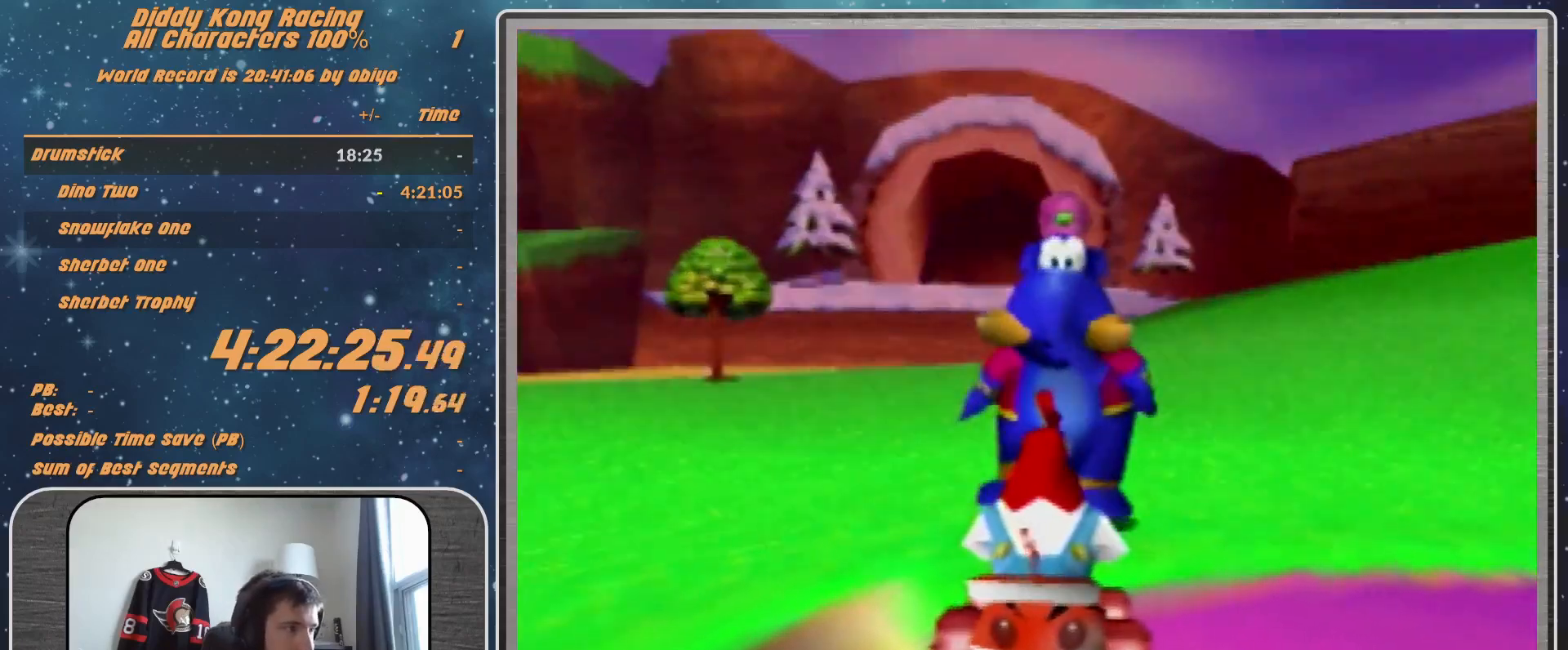
{"buttons": [], "left_stick": "center", "events": [[433, "A", "down"], [500, "A", "up"]]}
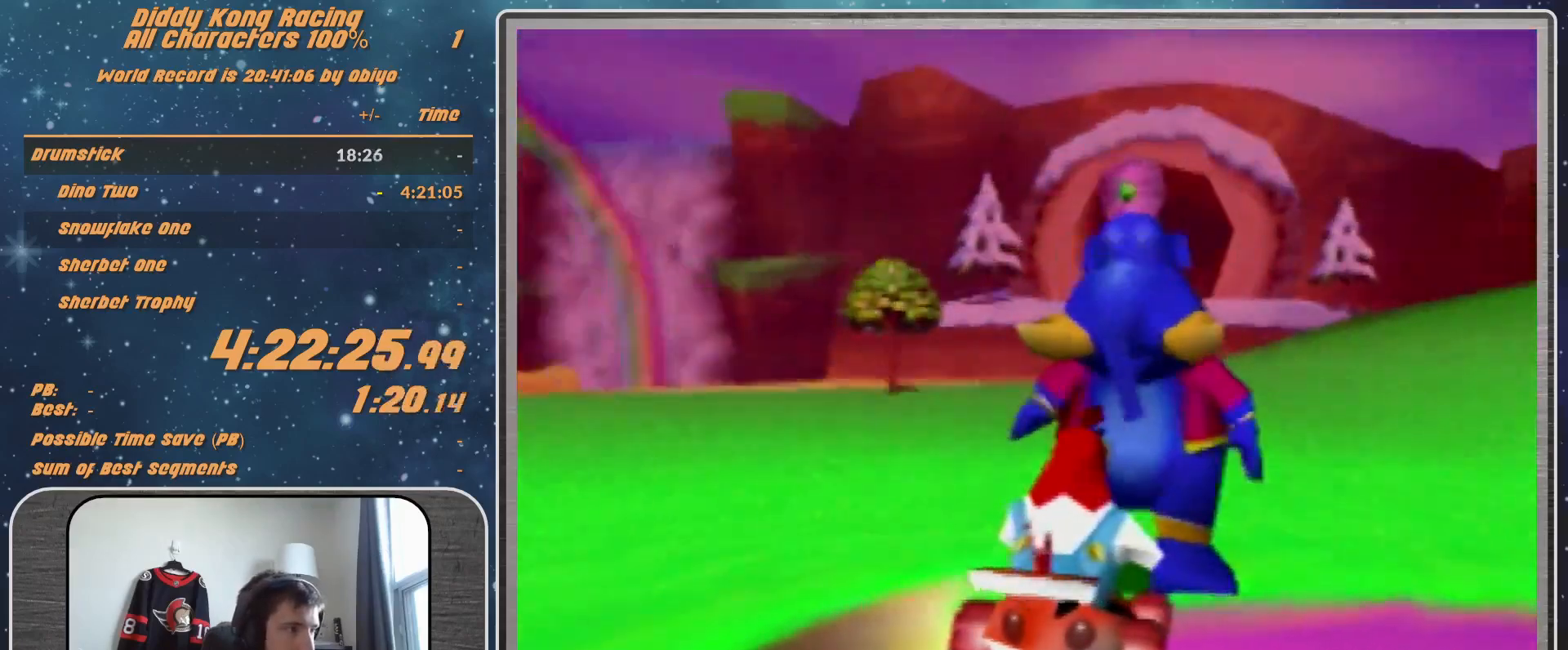
{"buttons": ["A"], "left_stick": "center", "events": [[133, "left_stick", "down"], [300, "left_stick", "center"], [367, "left_stick", "down"], [467, "A", "down"], [467, "left_stick", "center"]]}
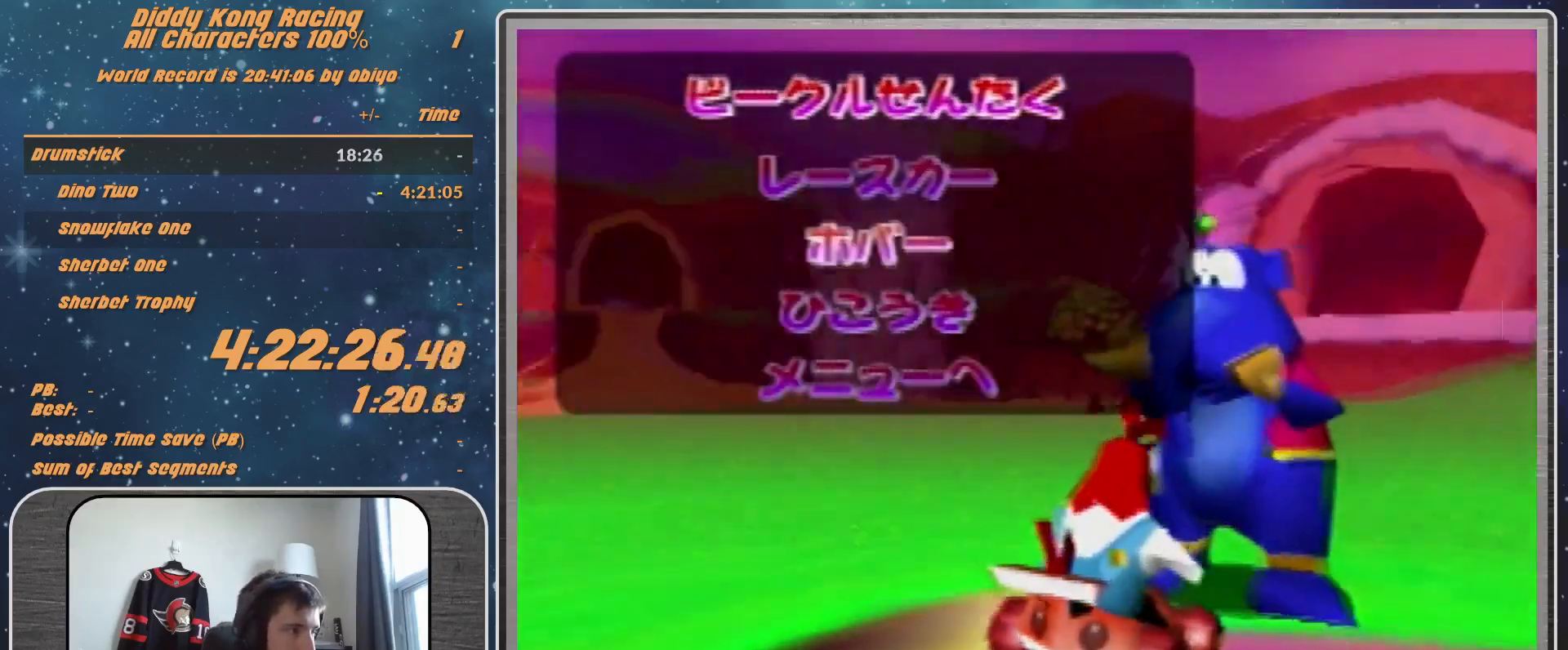
{"buttons": [], "left_stick": "center", "events": [[33, "A", "up"]]}
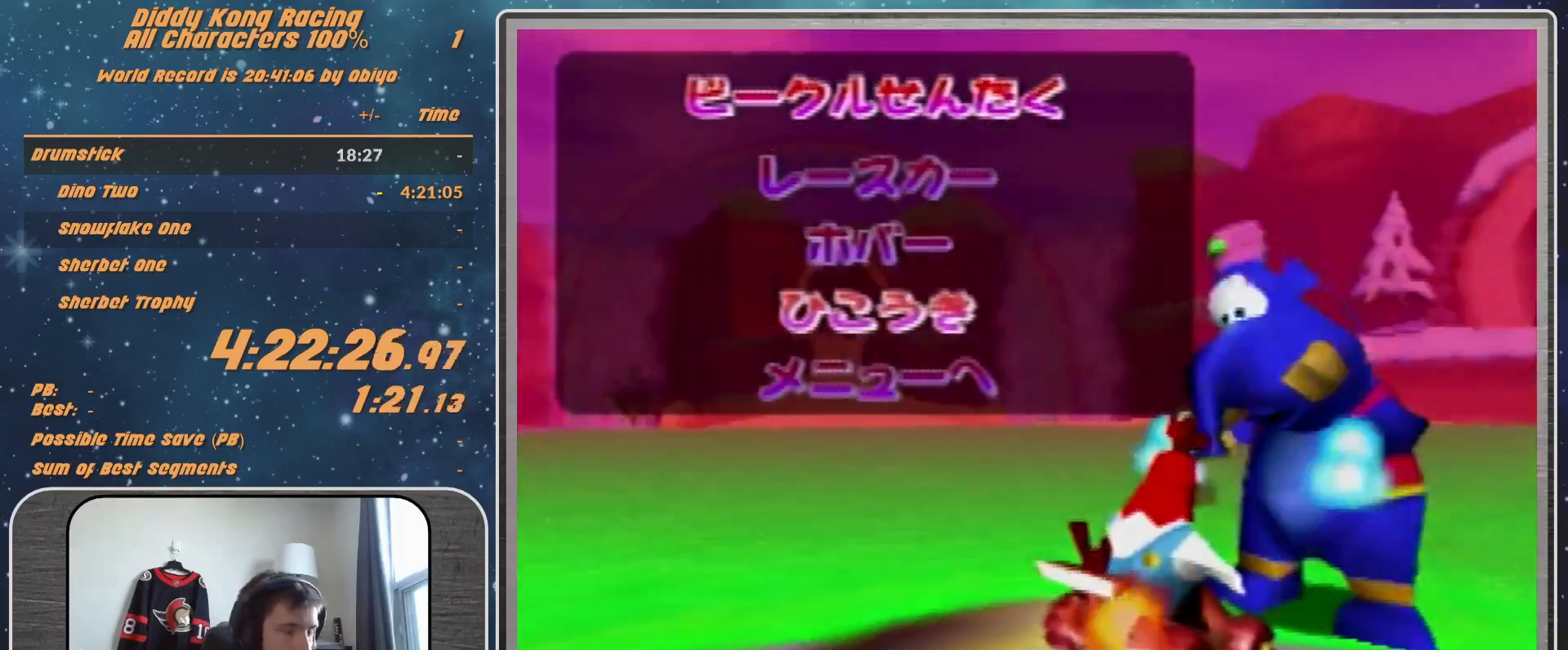
{"buttons": [], "left_stick": "center", "events": []}
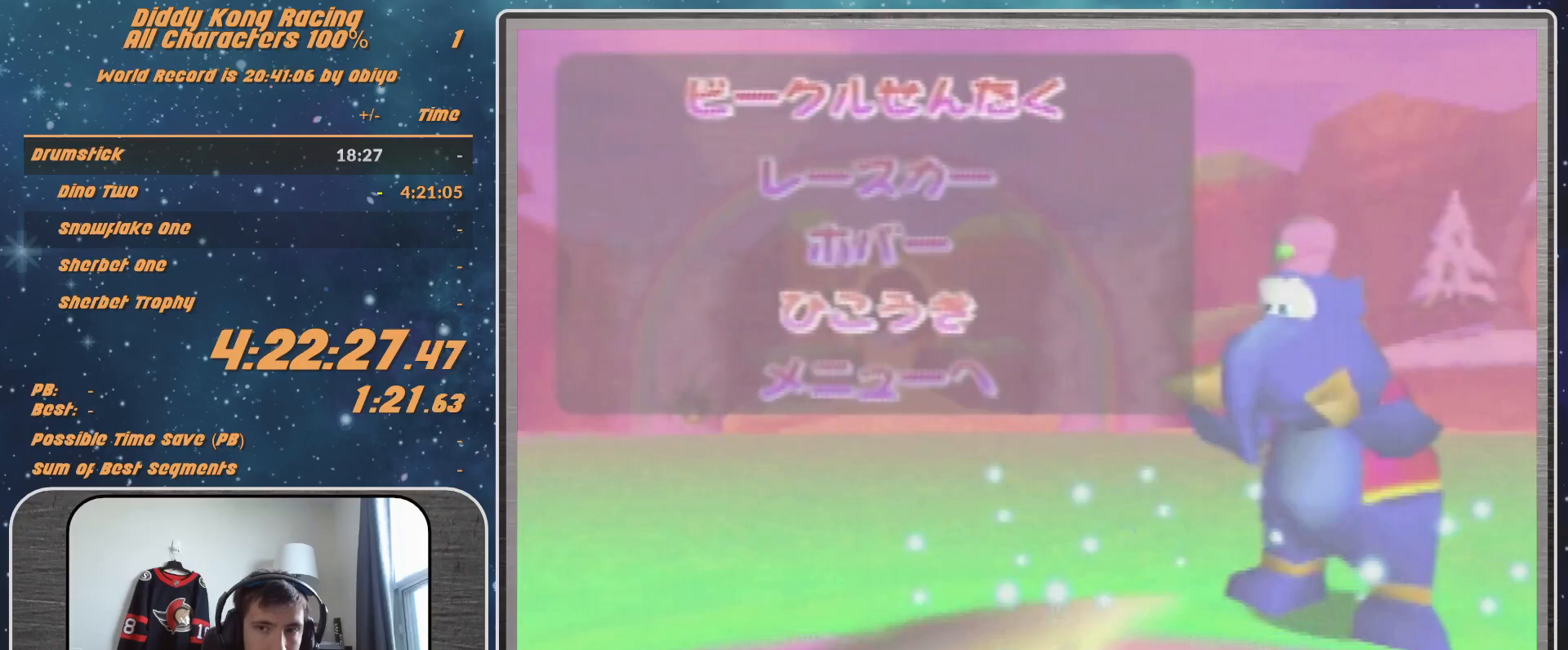
{"buttons": [], "left_stick": "center", "events": [[300, "B", "down"], [467, "B", "up"]]}
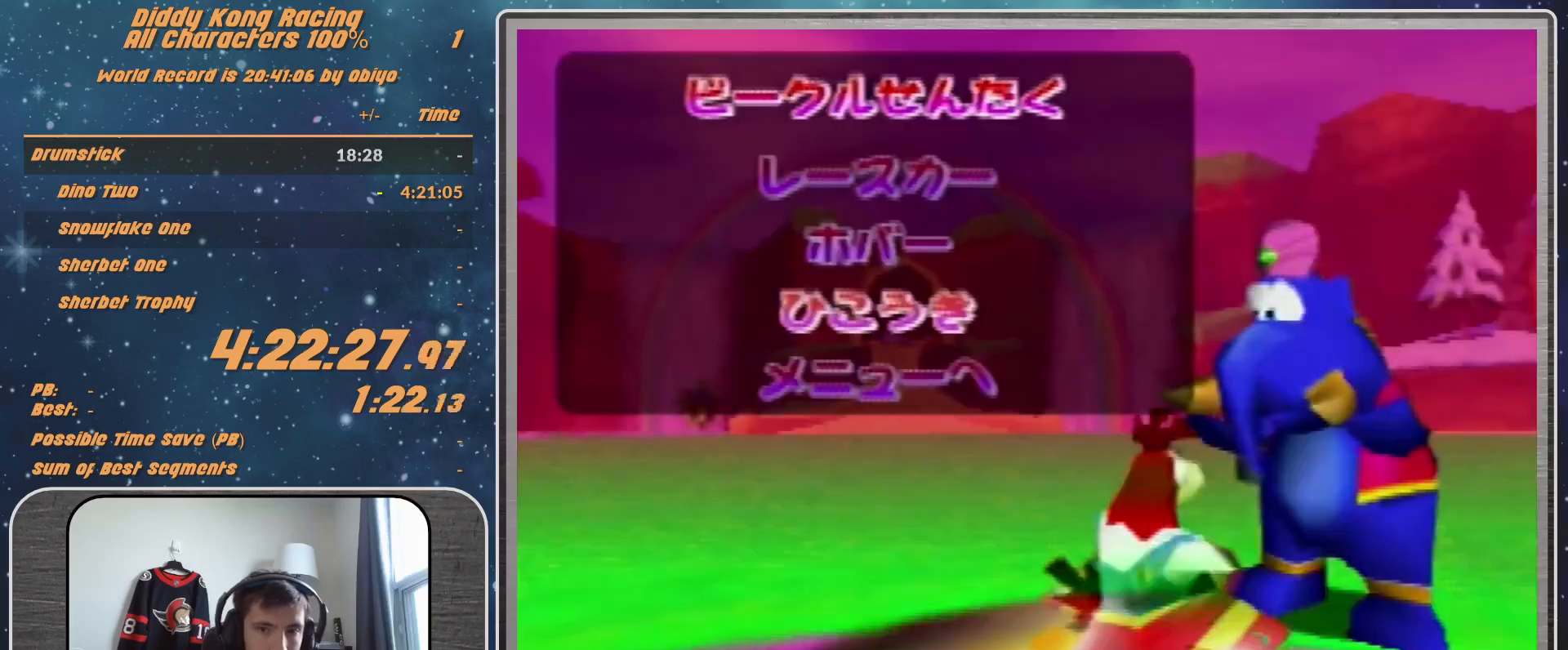
{"buttons": [], "left_stick": "center", "events": [[167, "B", "down"], [233, "B", "up"], [300, "B", "down"], [367, "B", "up"], [433, "B", "down"], [500, "B", "up"]]}
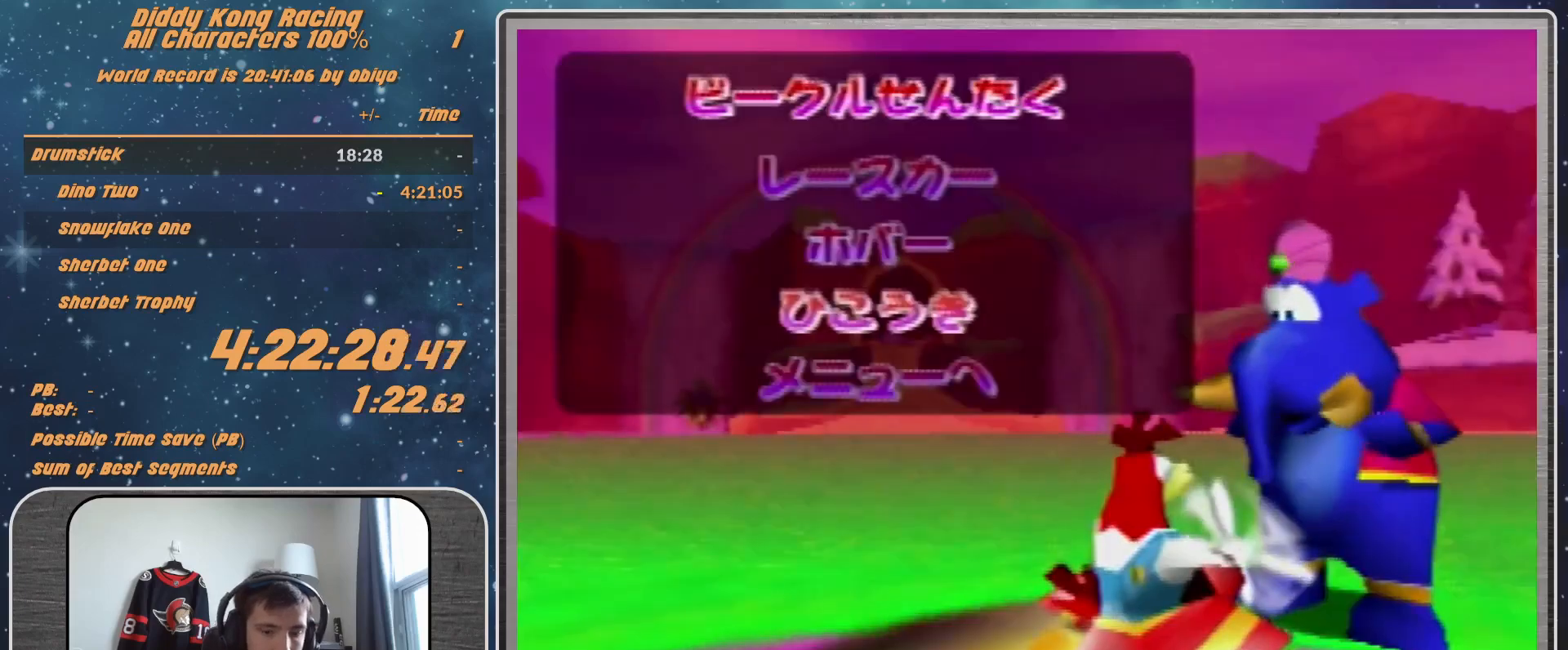
{"buttons": [], "left_stick": "center", "events": [[100, "B", "down"], [367, "B", "up"]]}
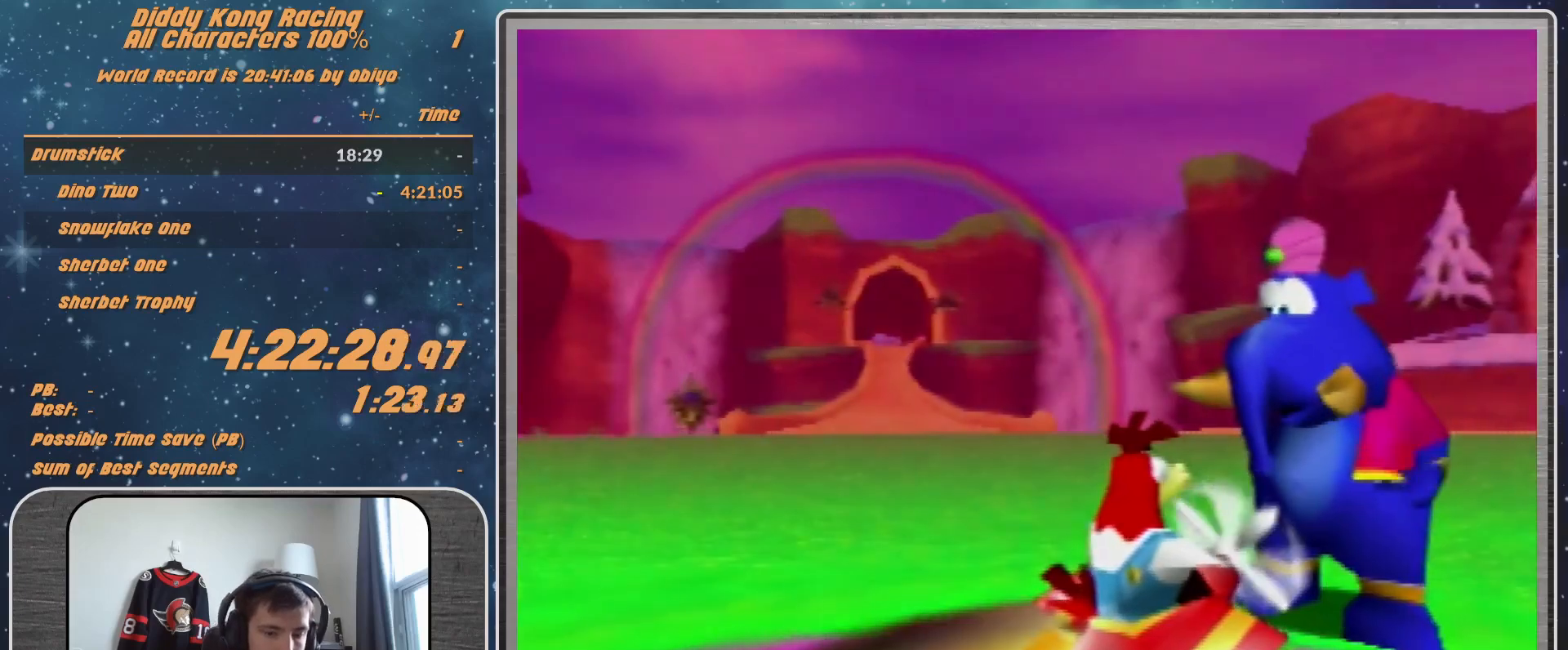
{"buttons": [], "left_stick": "center", "events": []}
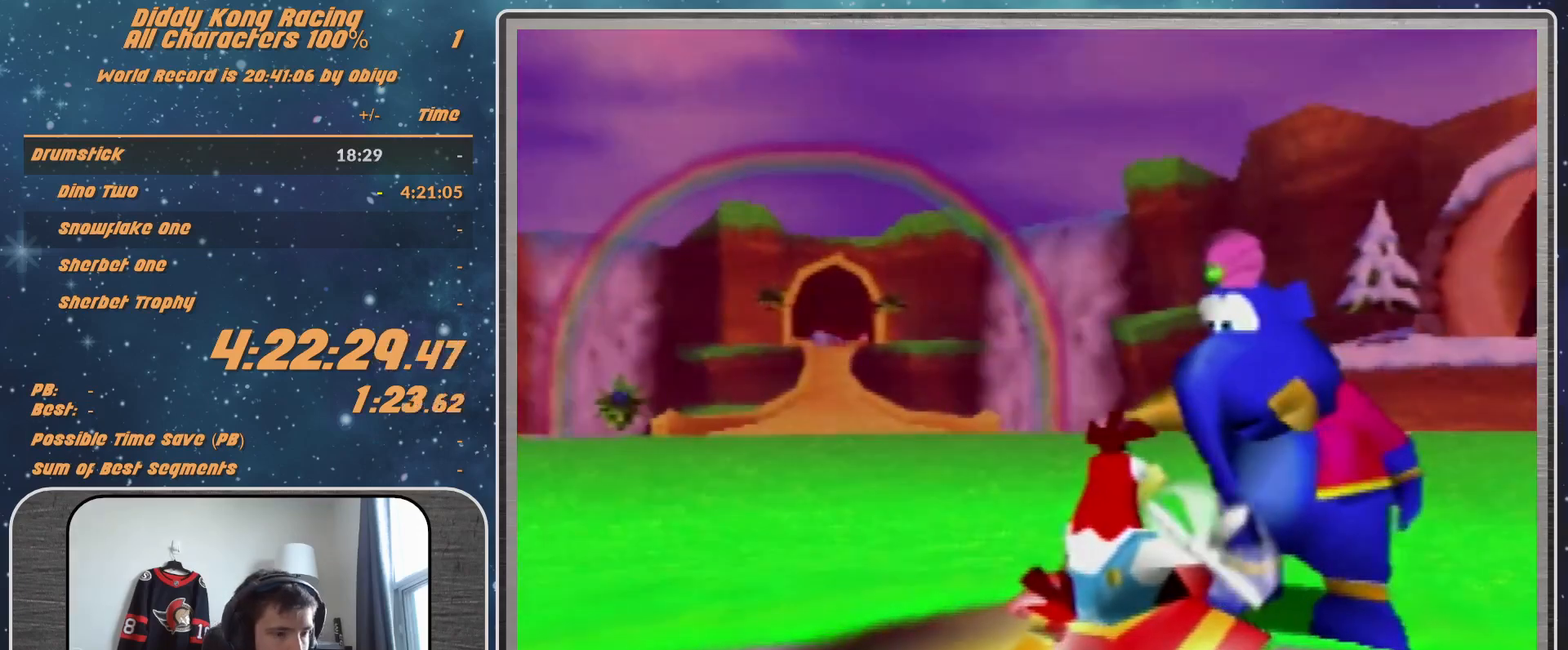
{"buttons": ["A"], "left_stick": "center", "events": [[67, "A", "down"]]}
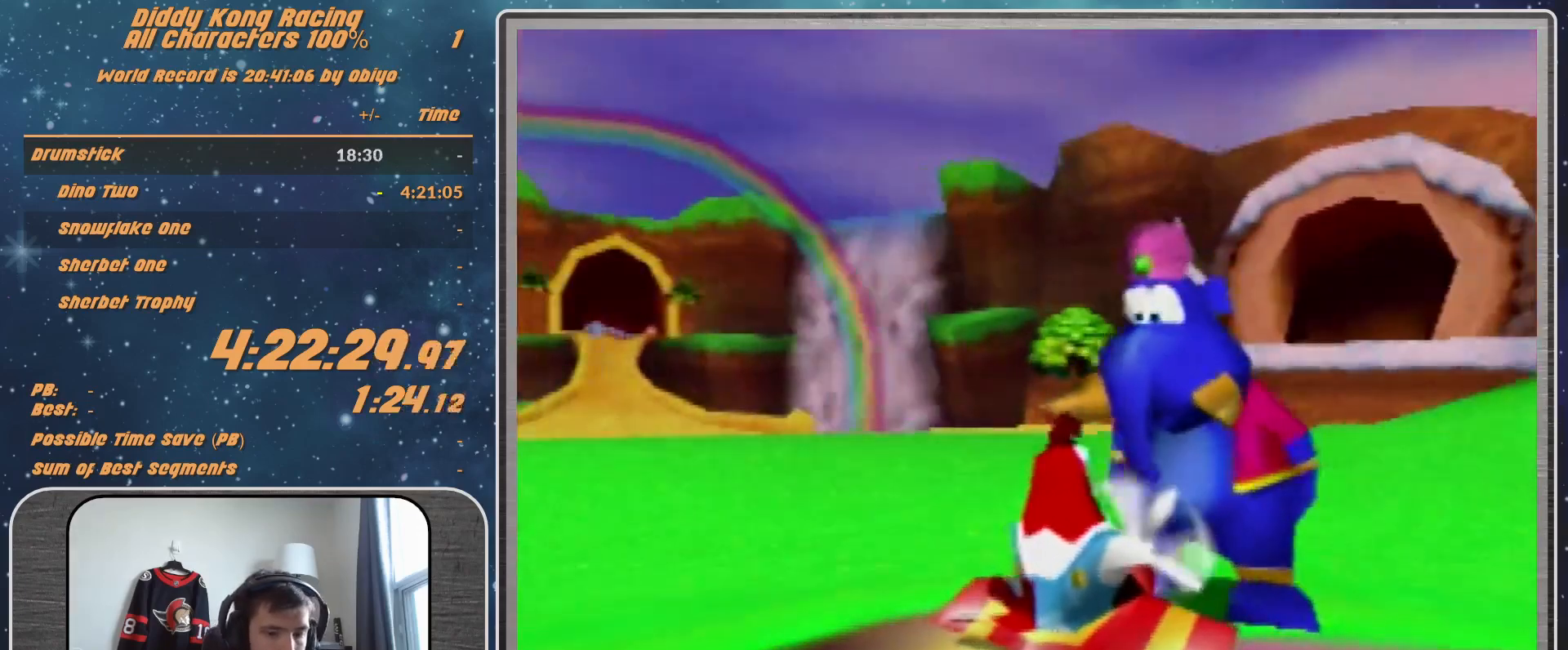
{"buttons": ["A", "R1"], "left_stick": "down", "events": [[167, "R1", "down"], [200, "left_stick", "down-left"], [333, "left_stick", "center"], [500, "left_stick", "down"]]}
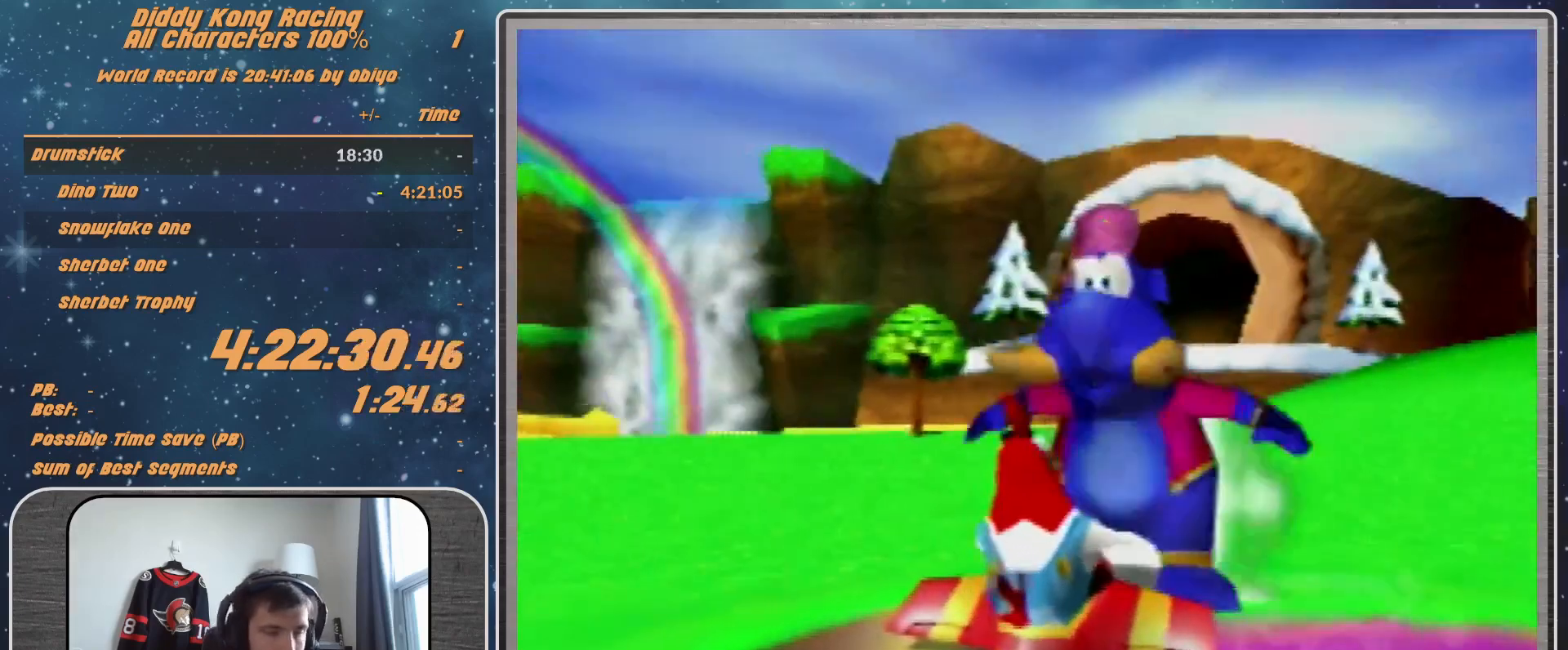
{"buttons": ["A", "R1"], "left_stick": "center", "events": [[67, "left_stick", "center"], [233, "left_stick", "down-left"], [400, "left_stick", "center"]]}
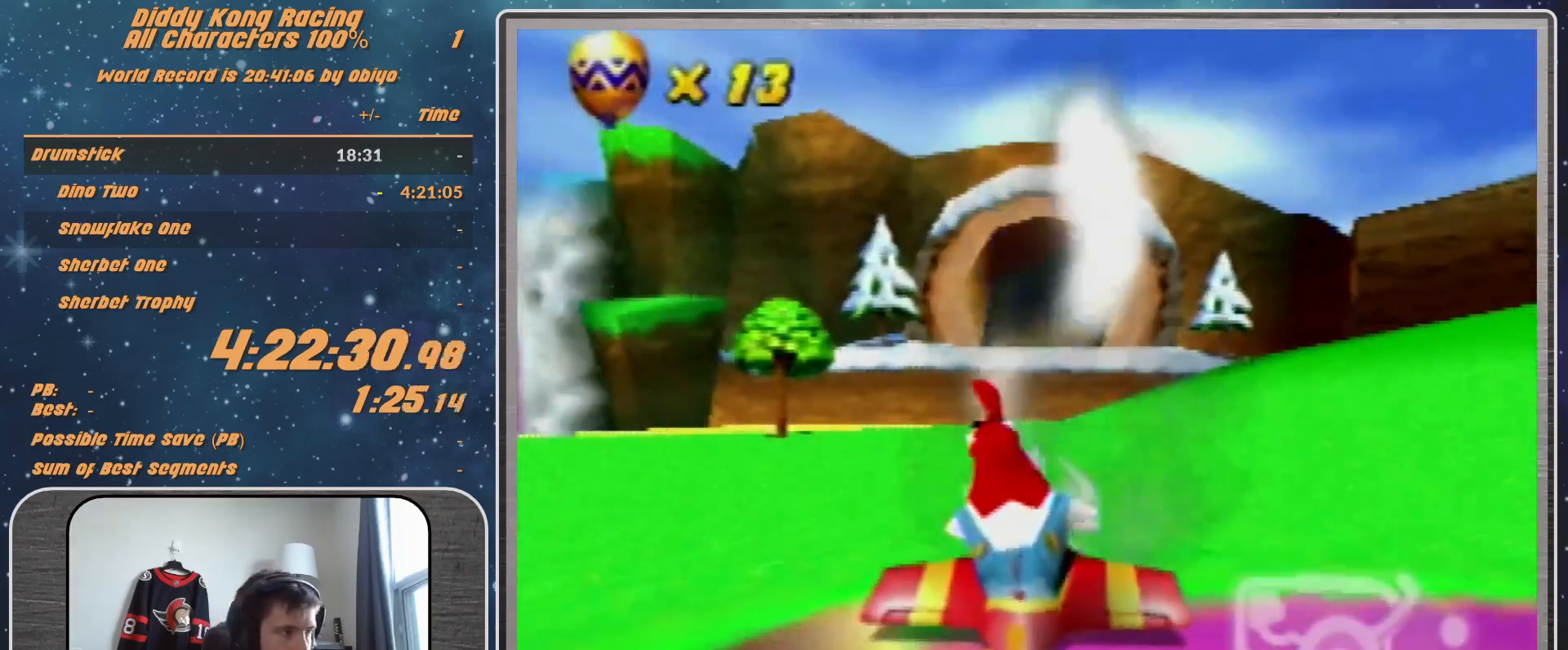
{"buttons": ["A", "R1"], "left_stick": "down", "events": [[133, "left_stick", "down"], [333, "left_stick", "center"], [500, "left_stick", "down"]]}
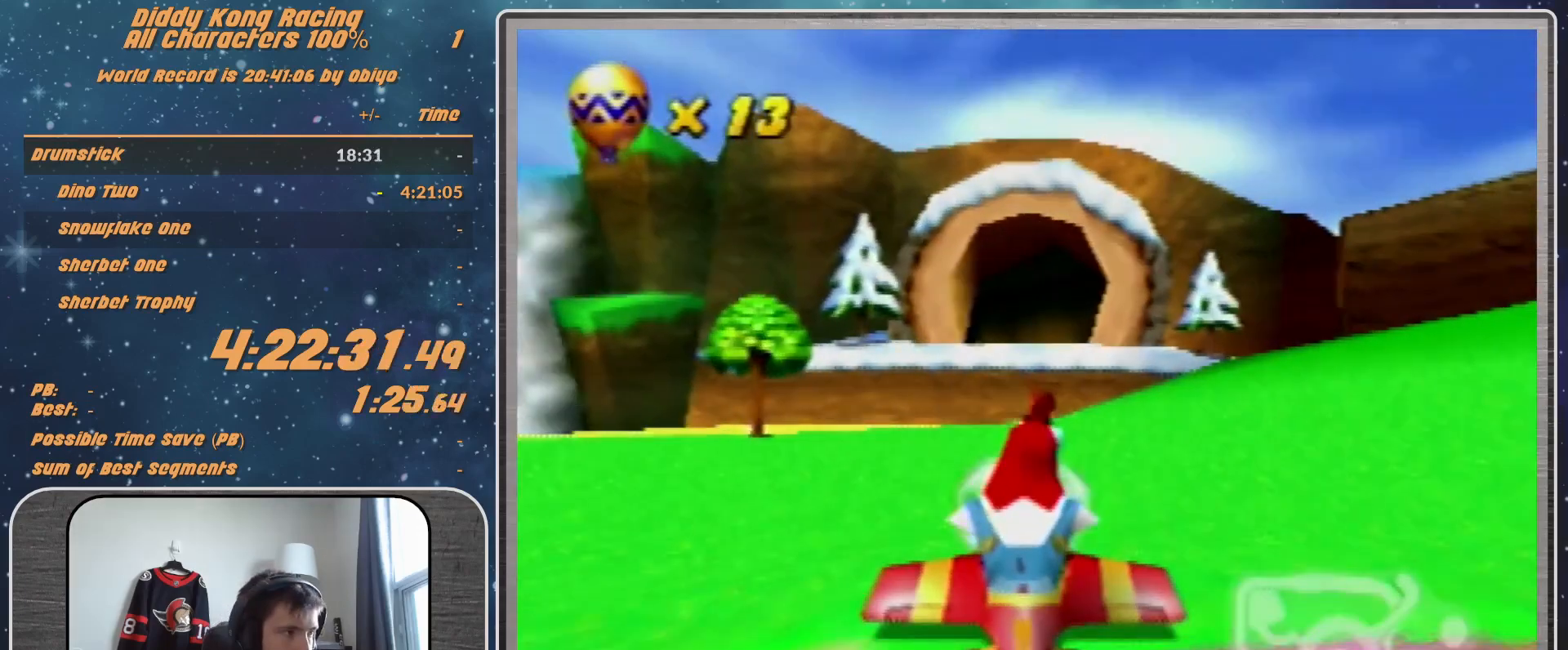
{"buttons": ["A", "R1"], "left_stick": "center", "events": [[233, "left_stick", "center"], [333, "left_stick", "down"], [500, "left_stick", "center"]]}
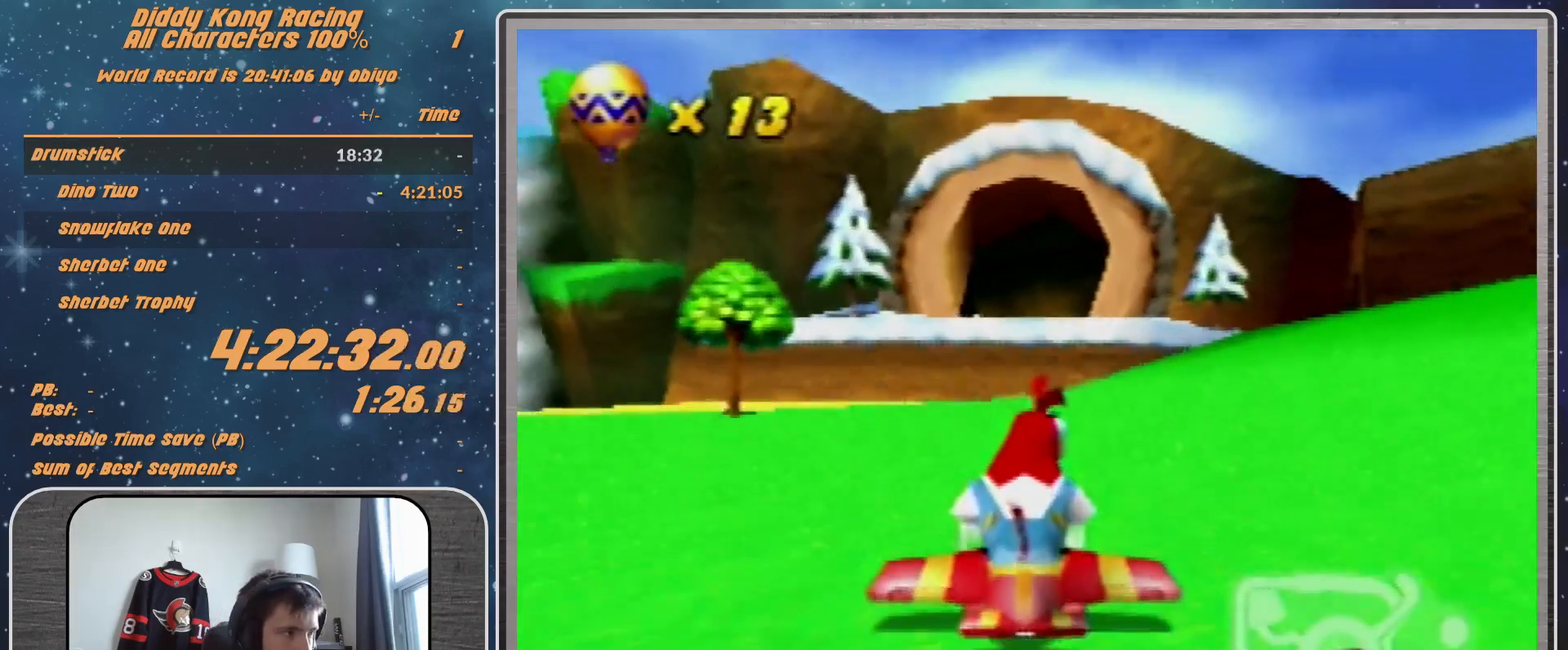
{"buttons": ["A", "R1"], "left_stick": "down", "events": [[100, "left_stick", "down"]]}